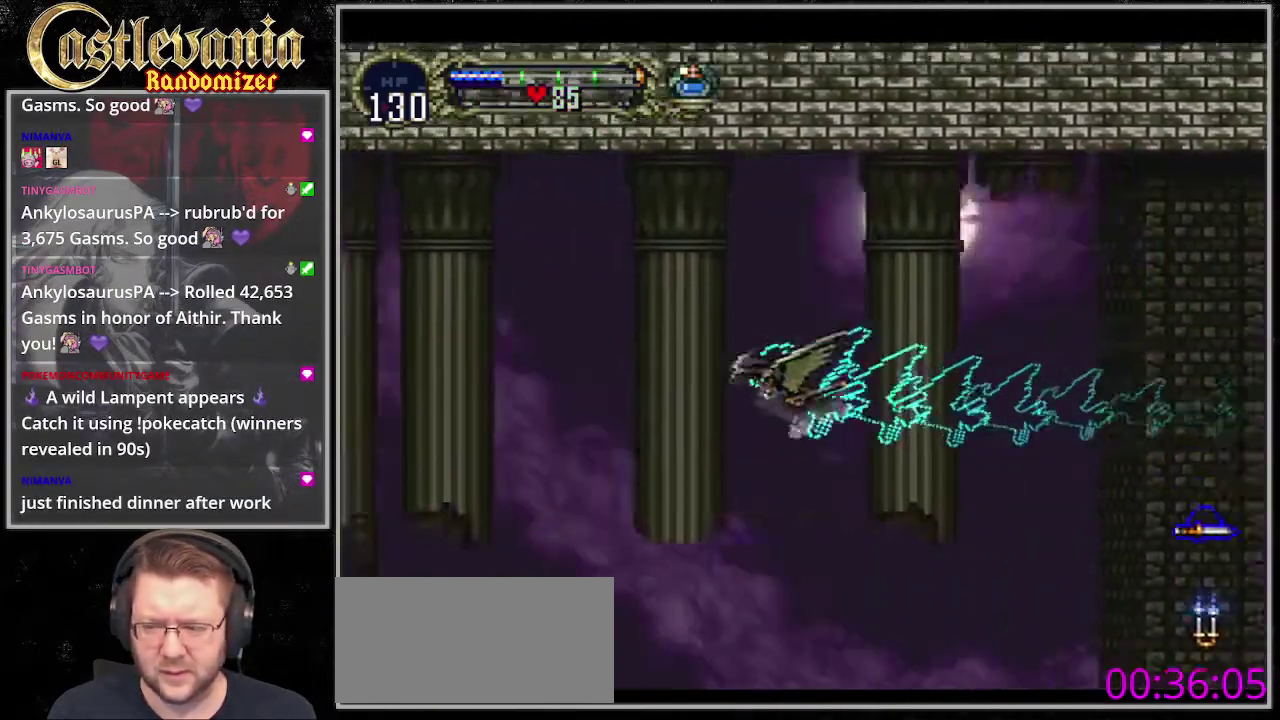
Gameplay with a controller (PlayStation layout); each line is a JSON object with the inputs held at the frame after it. "events" lists button and stick changes between this image and that frame as [ms after this image, input, new state], when the widget could be followed in between. Not read: CROSS DPAD_DOWN DPAD_LEFT L3 R1 R3 SQUARE TRIANGLE.
{"buttons": ["DPAD_UP", "DPAD_RIGHT"], "events": [[34, "DPAD_UP", "up"], [135, "DPAD_RIGHT", "up"], [372, "DPAD_UP", "down"], [440, "DPAD_RIGHT", "down"]]}
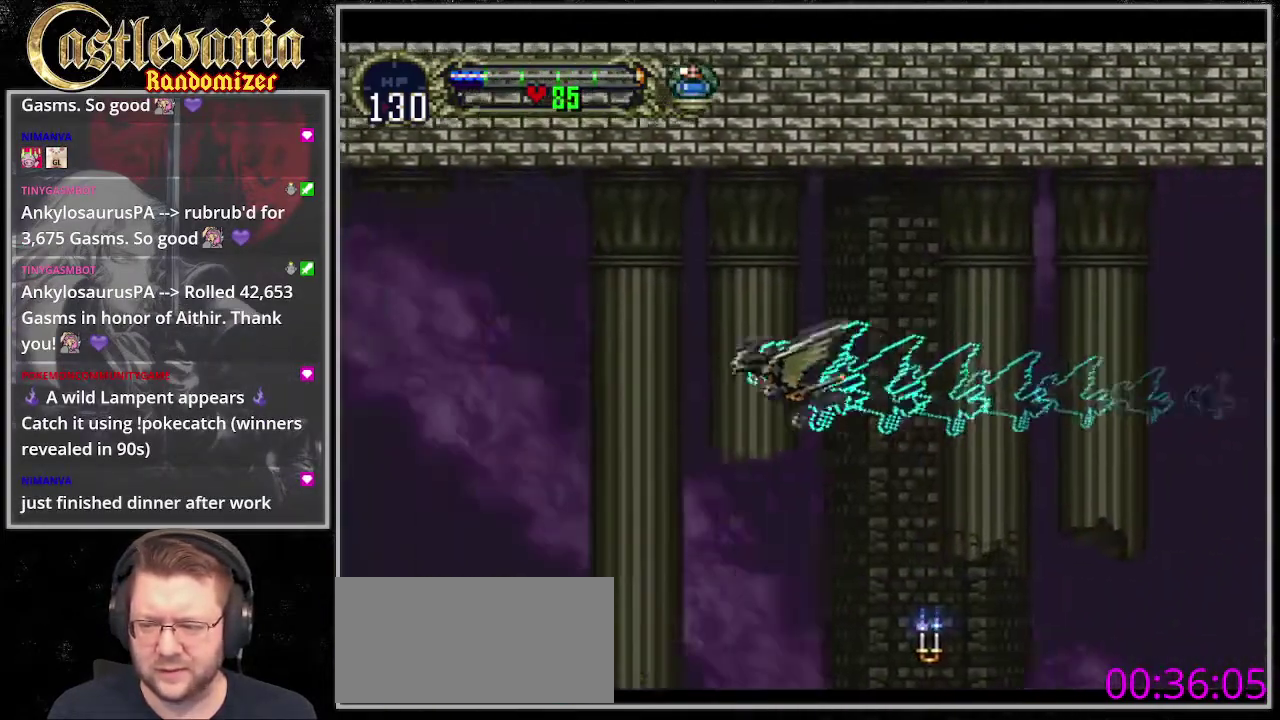
{"buttons": ["DPAD_RIGHT"], "events": [[34, "DPAD_UP", "up"], [136, "DPAD_RIGHT", "up"], [305, "DPAD_UP", "down"], [406, "DPAD_RIGHT", "down"], [474, "DPAD_UP", "up"]]}
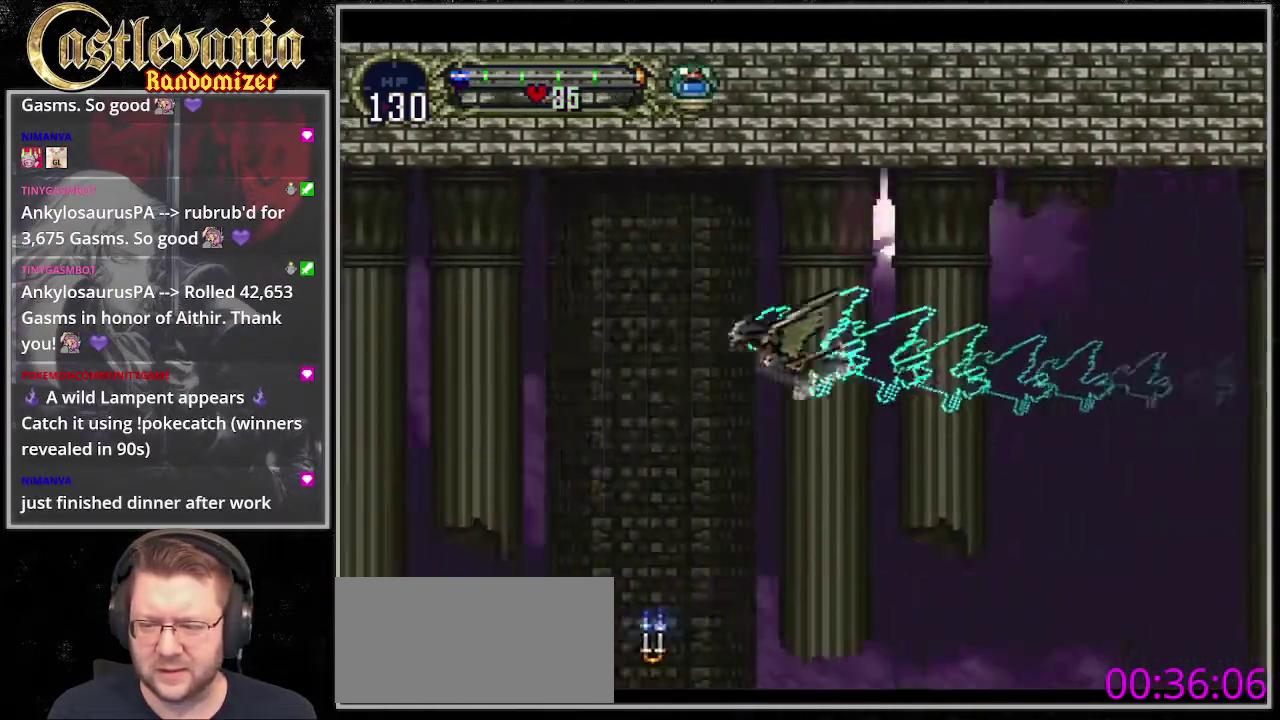
{"buttons": ["DPAD_UP", "DPAD_RIGHT"], "events": [[68, "DPAD_RIGHT", "up"], [372, "DPAD_UP", "down"], [474, "DPAD_RIGHT", "down"]]}
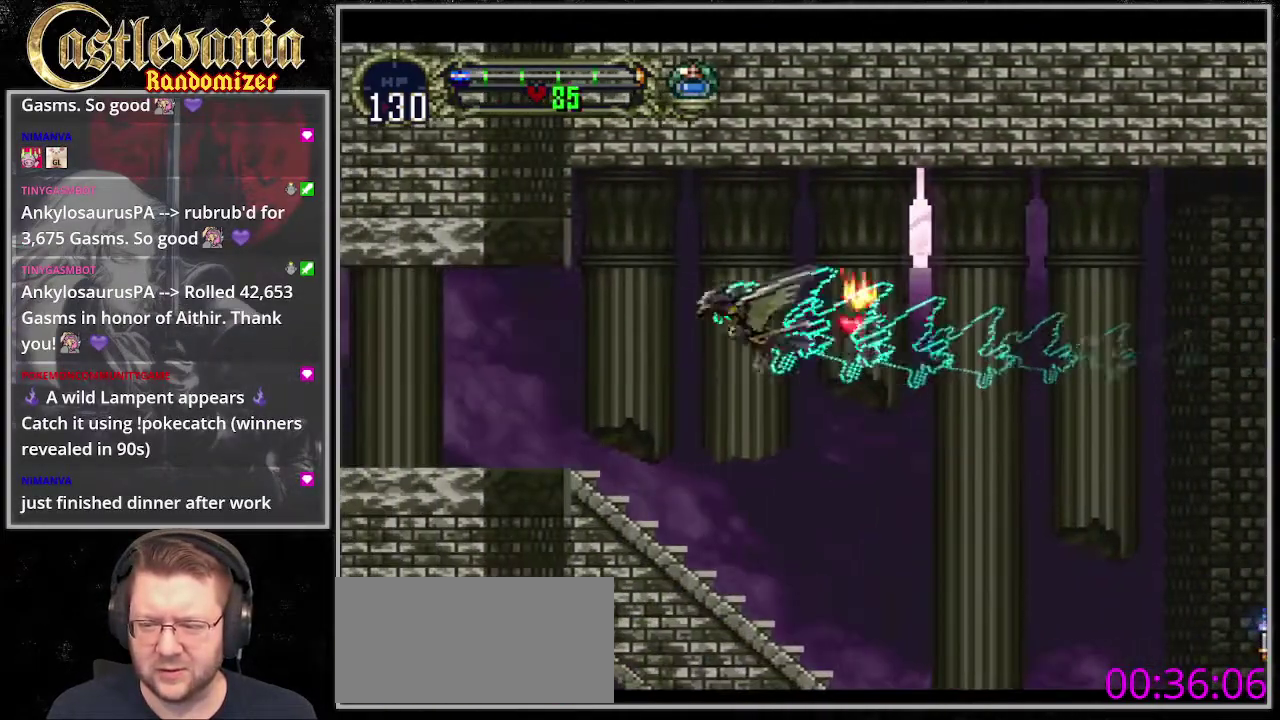
{"buttons": [], "events": [[34, "DPAD_UP", "up"], [135, "DPAD_RIGHT", "up"]]}
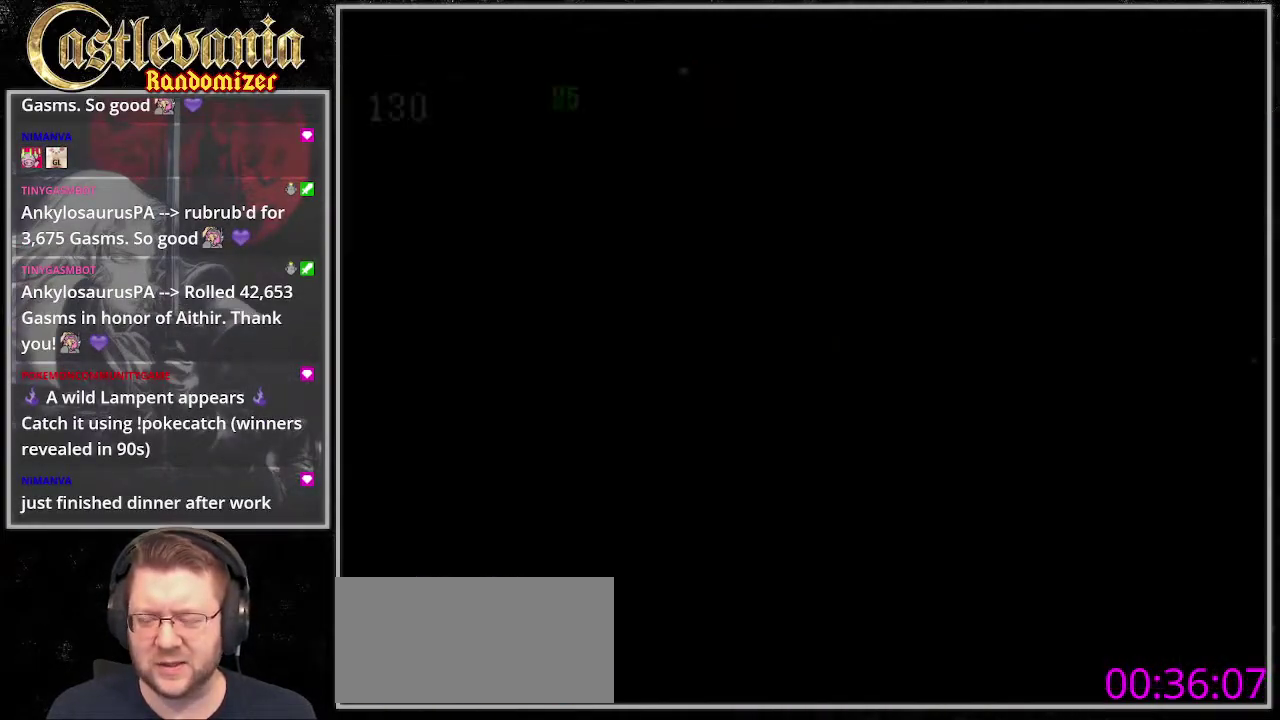
{"buttons": [], "events": []}
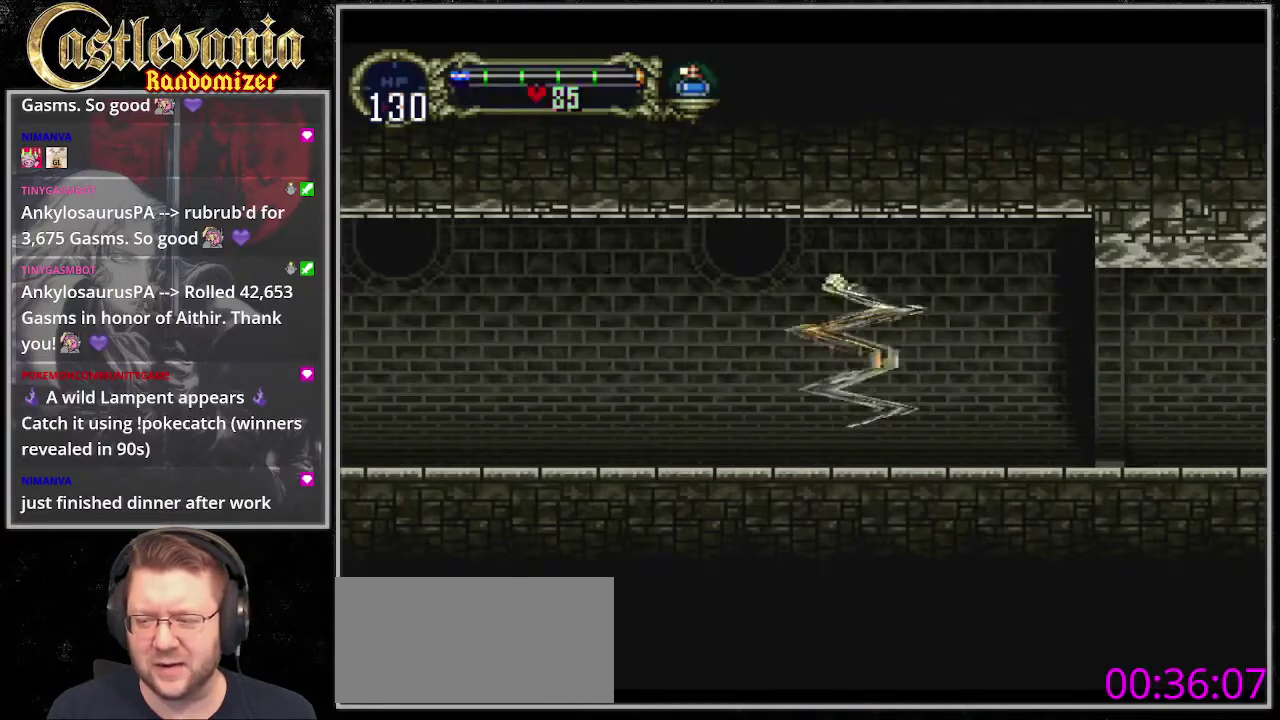
{"buttons": [], "events": []}
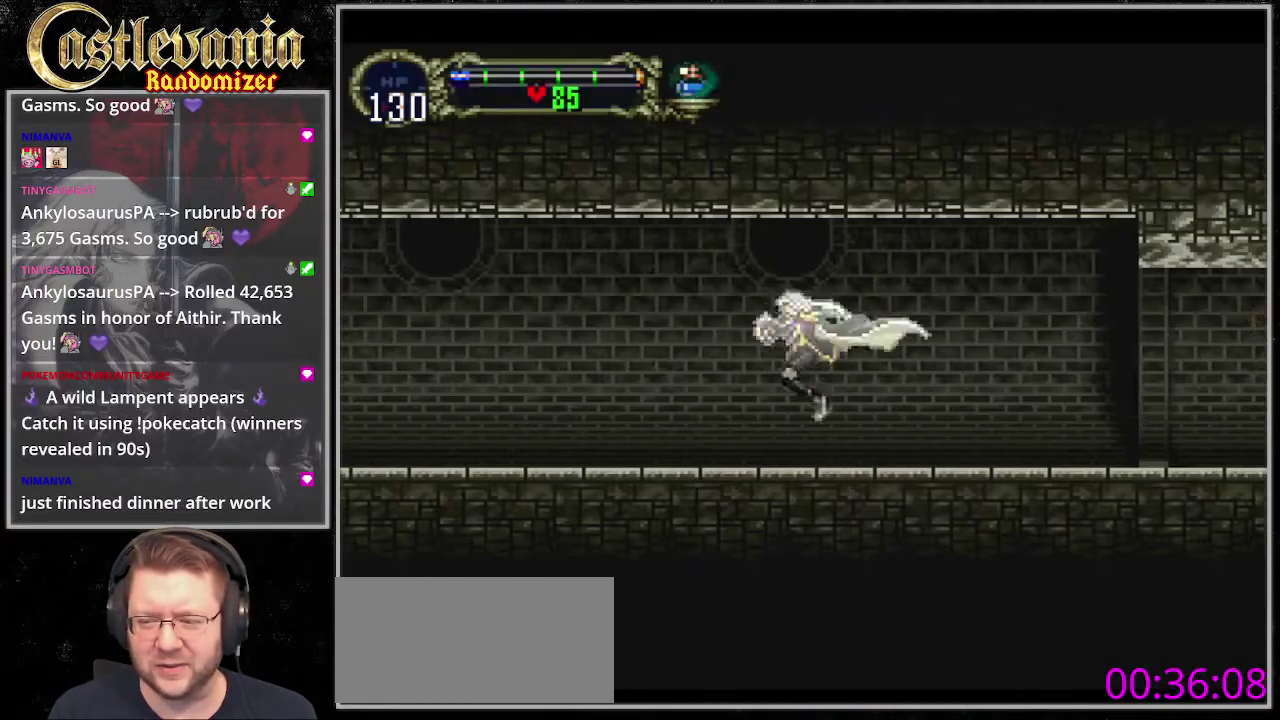
{"buttons": [], "events": [[271, "L1", "down"], [305, "DPAD_UP", "down"], [372, "DPAD_UP", "up"], [440, "L1", "up"]]}
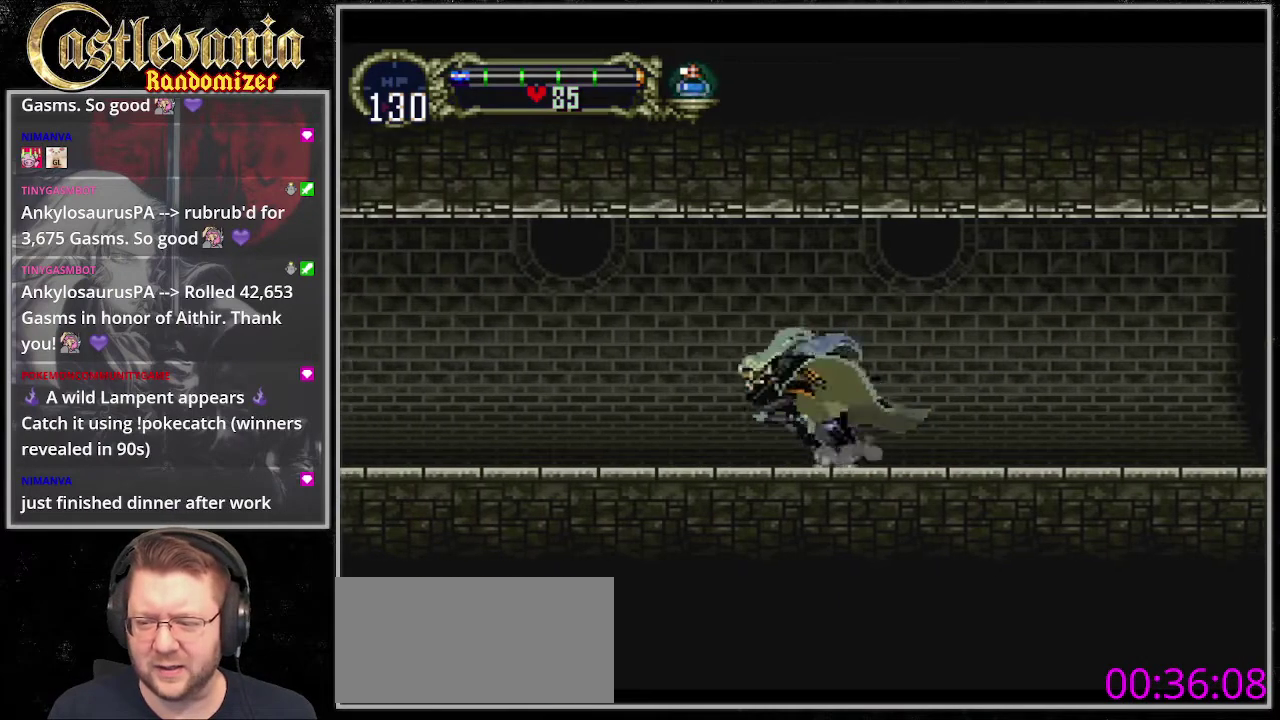
{"buttons": [], "events": [[68, "R2", "down"], [271, "R2", "up"]]}
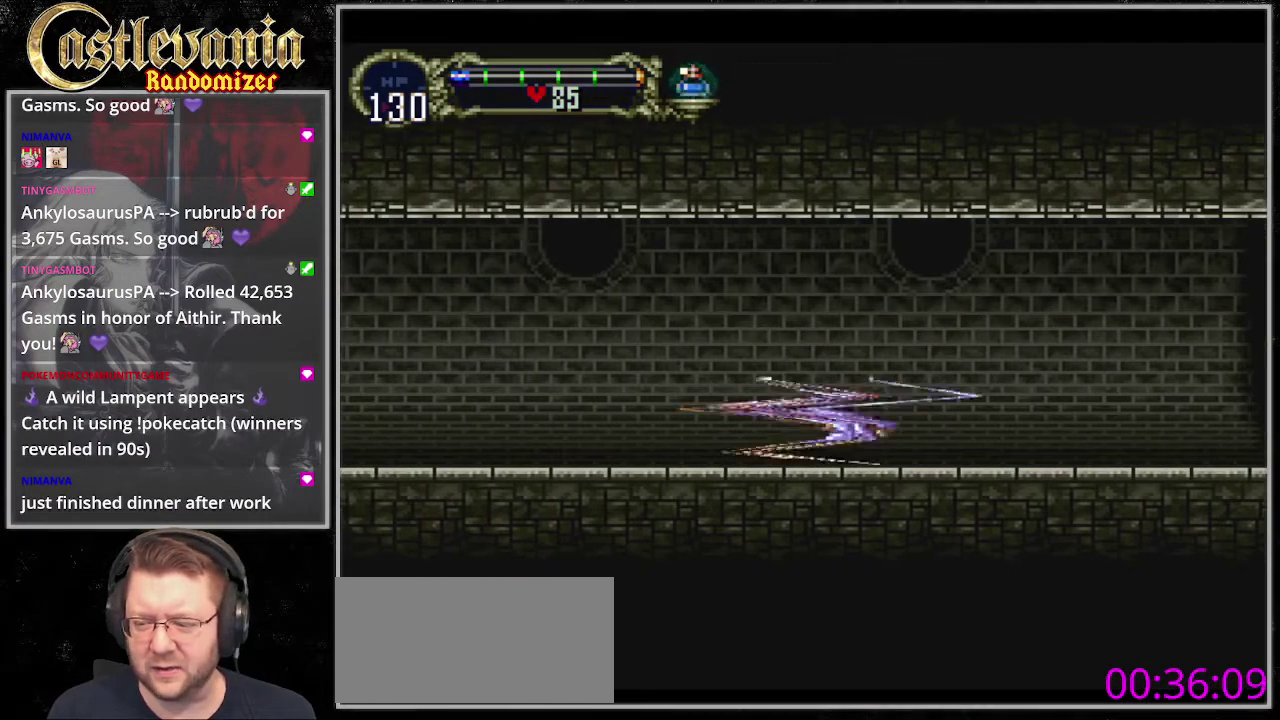
{"buttons": ["R2"], "events": [[406, "R2", "down"]]}
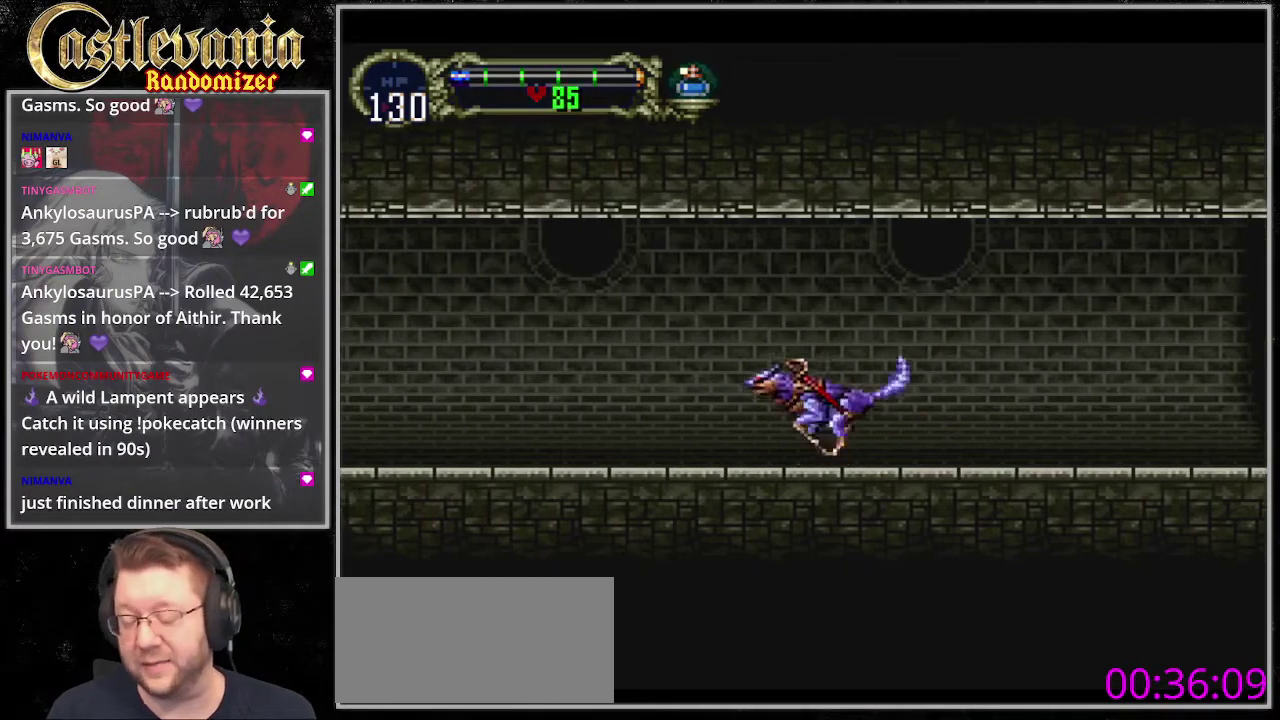
{"buttons": [], "events": [[68, "R2", "up"], [135, "R2", "down"], [271, "R2", "up"]]}
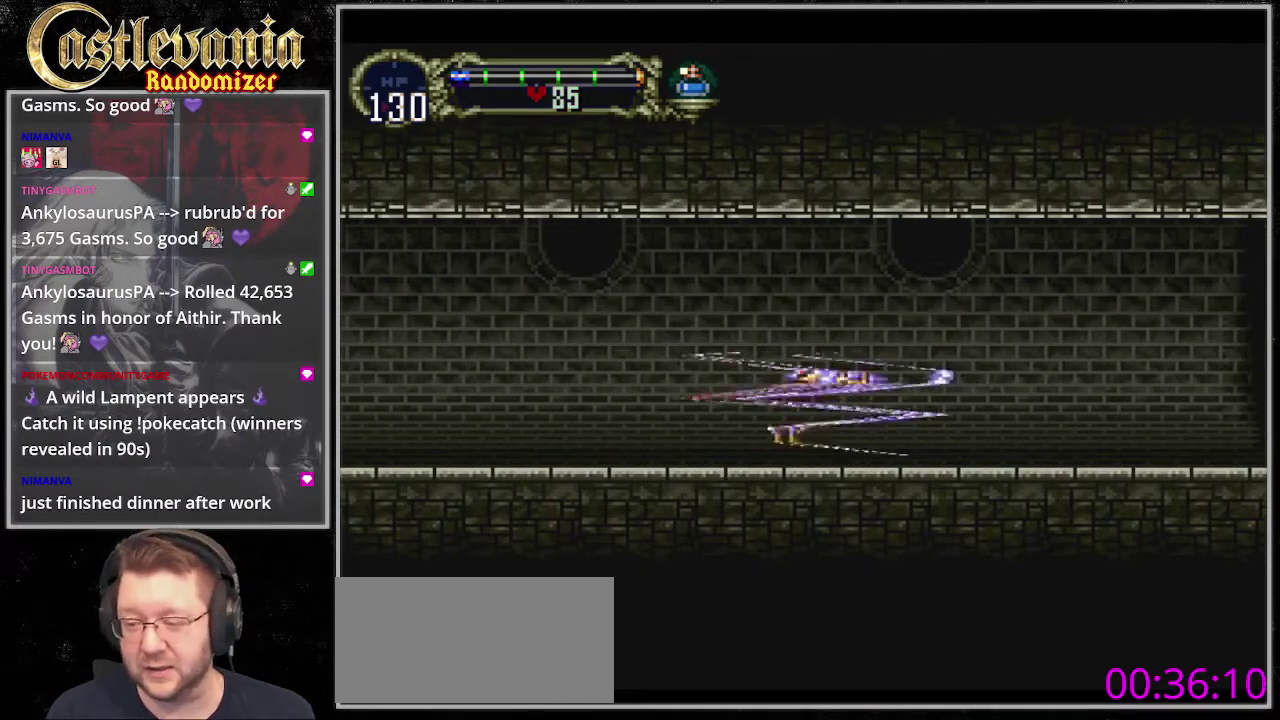
{"buttons": [], "events": []}
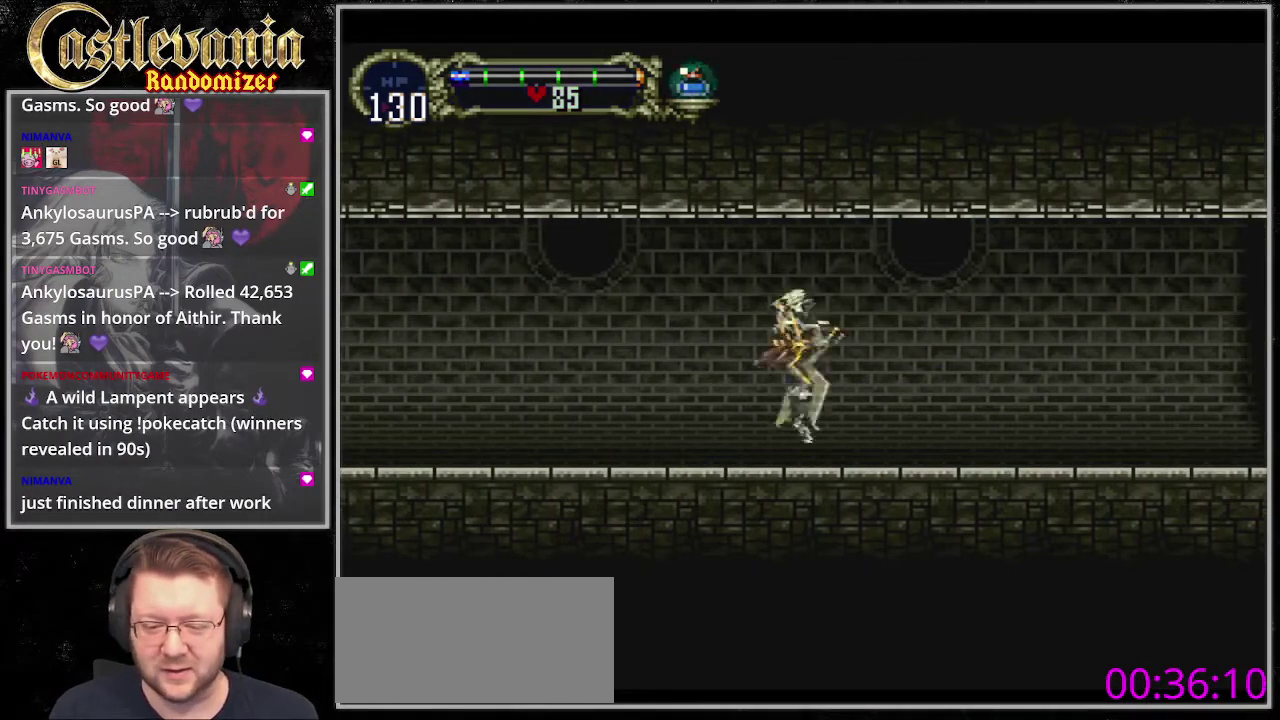
{"buttons": [], "events": [[305, "DPAD_RIGHT", "down"], [474, "DPAD_RIGHT", "up"]]}
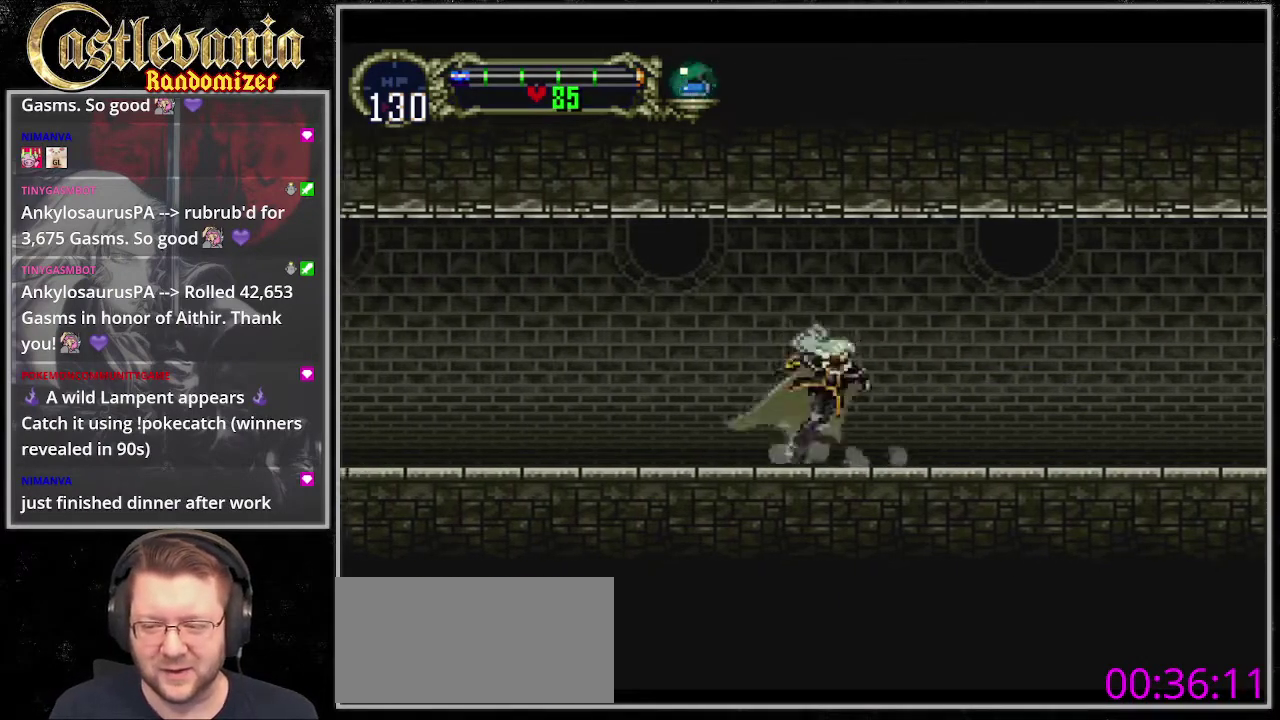
{"buttons": ["CIRCLE"], "events": [[68, "CIRCLE", "down"], [169, "CIRCLE", "up"], [237, "CIRCLE", "down"], [338, "CIRCLE", "up"], [440, "CIRCLE", "down"]]}
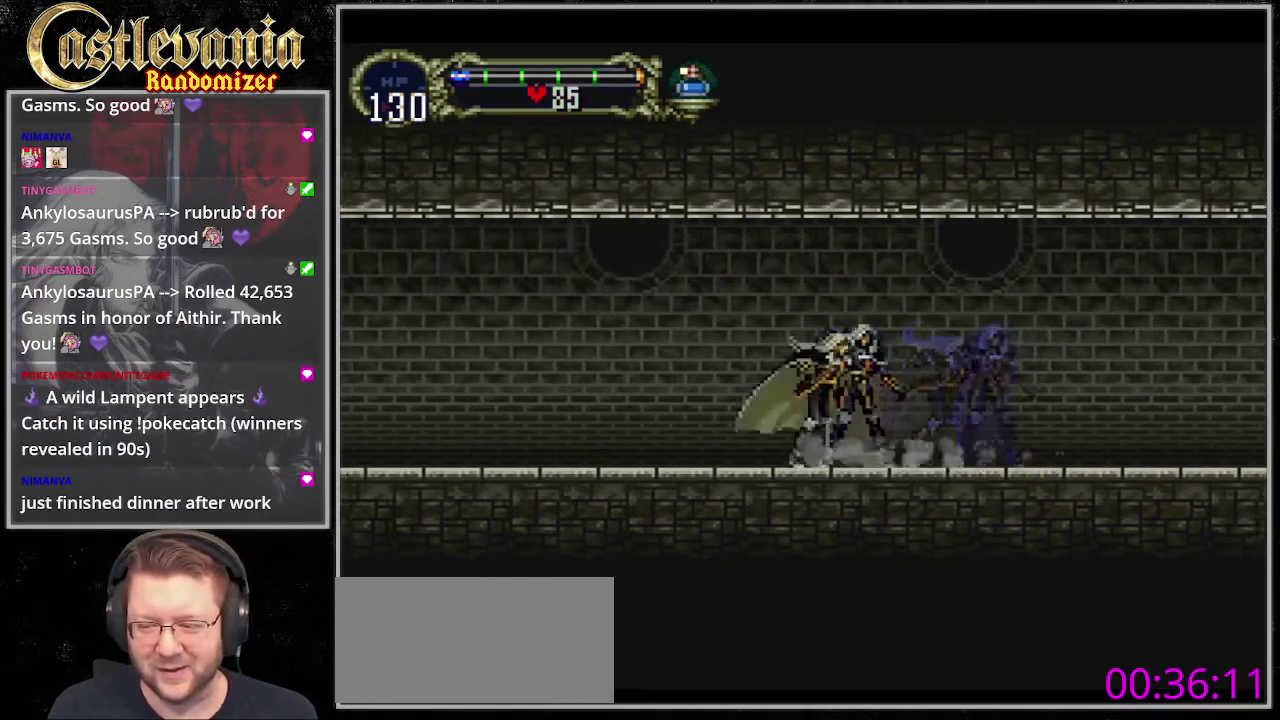
{"buttons": ["CIRCLE"], "events": [[203, "CIRCLE", "up"], [305, "CIRCLE", "down"], [372, "CIRCLE", "up"], [473, "CIRCLE", "down"]]}
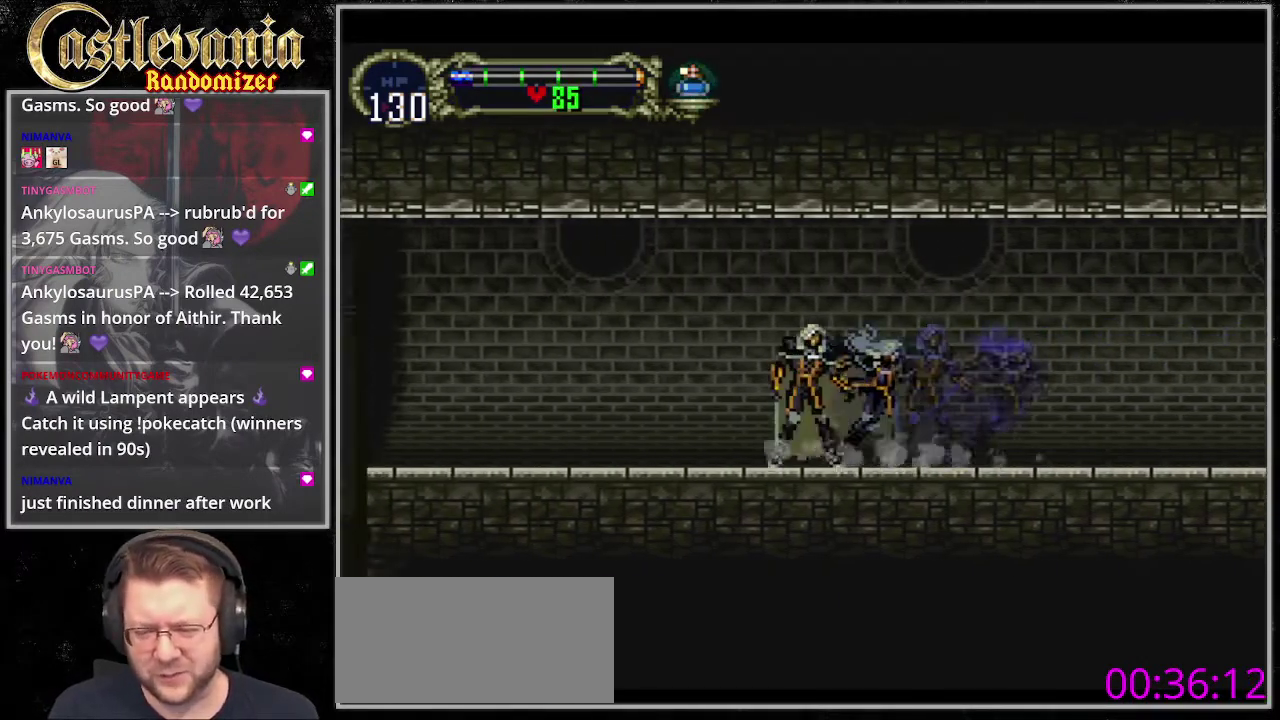
{"buttons": [], "events": [[34, "CIRCLE", "up"], [169, "CIRCLE", "down"], [237, "CIRCLE", "up"], [338, "CIRCLE", "down"], [440, "CIRCLE", "up"]]}
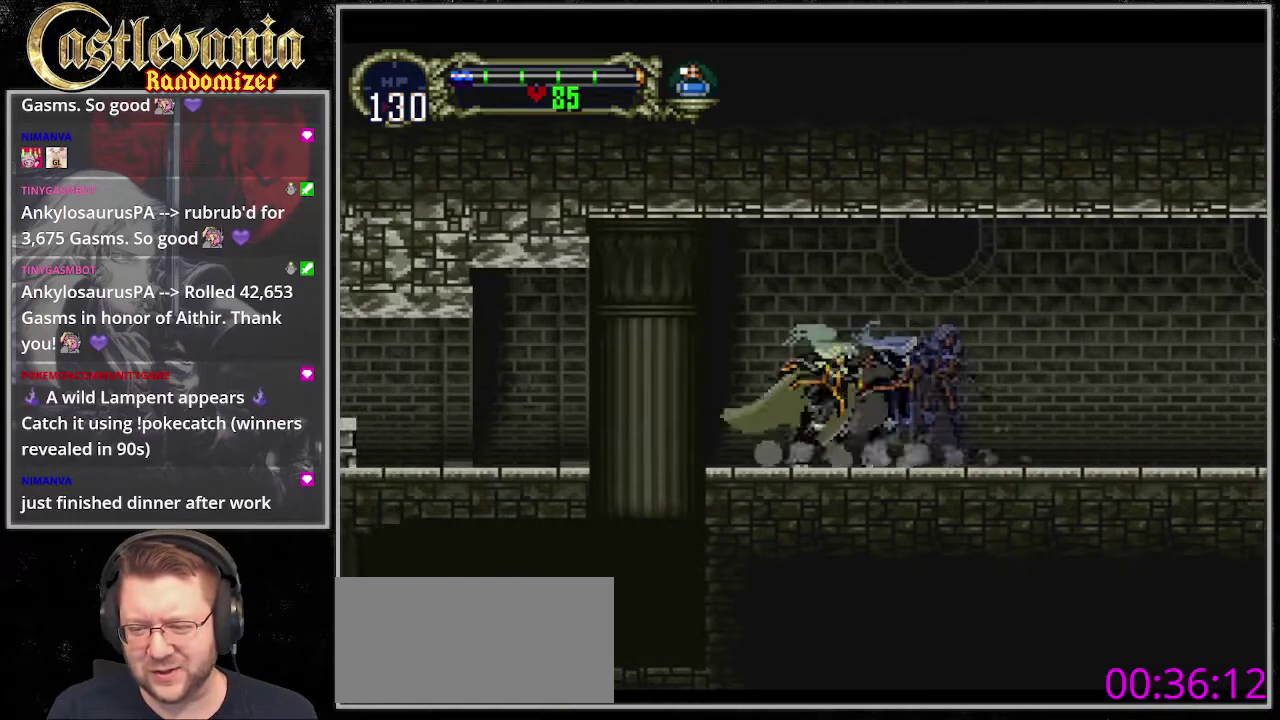
{"buttons": [], "events": []}
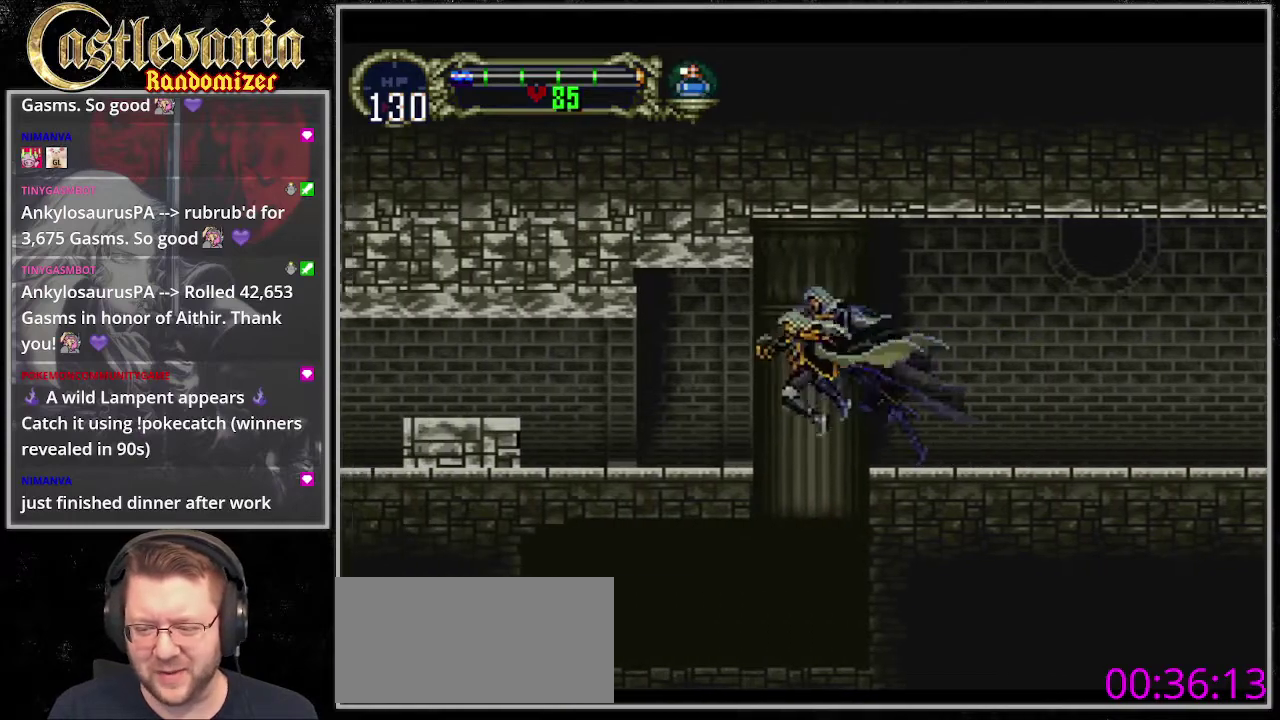
{"buttons": [], "events": [[237, "DPAD_RIGHT", "down"], [507, "DPAD_RIGHT", "up"]]}
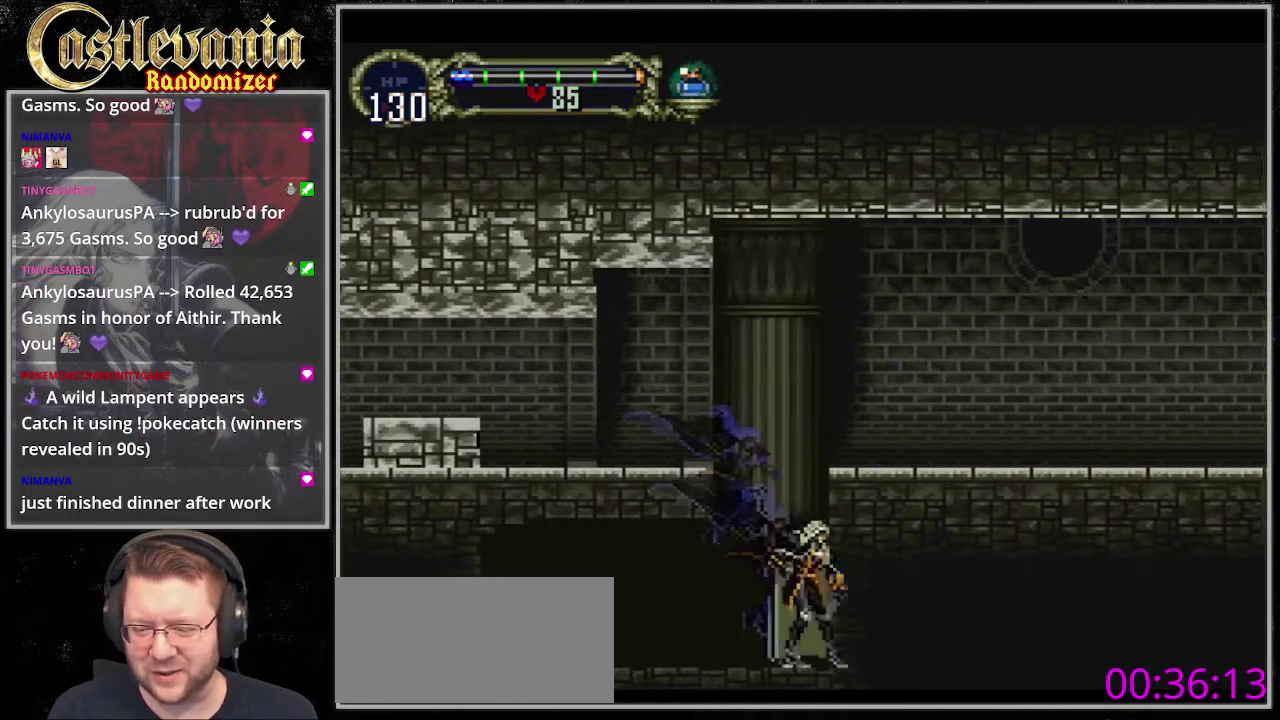
{"buttons": [], "events": []}
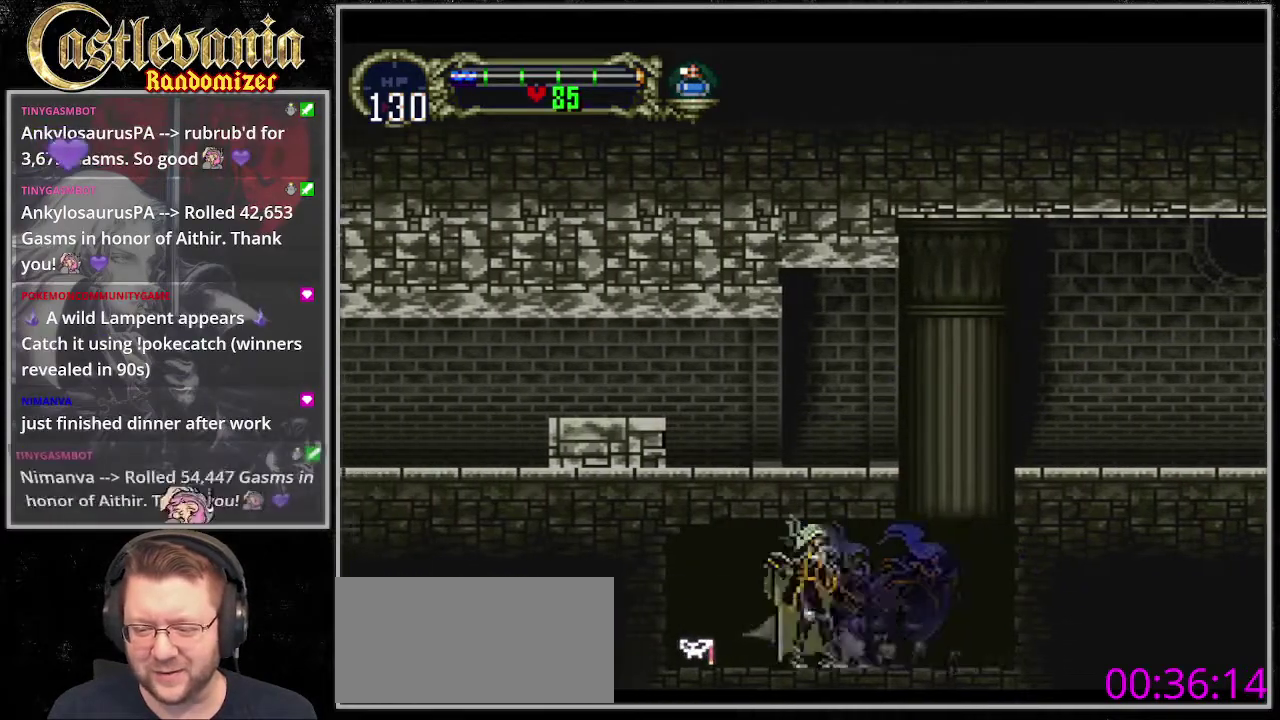
{"buttons": ["DPAD_RIGHT"], "events": [[372, "DPAD_RIGHT", "down"]]}
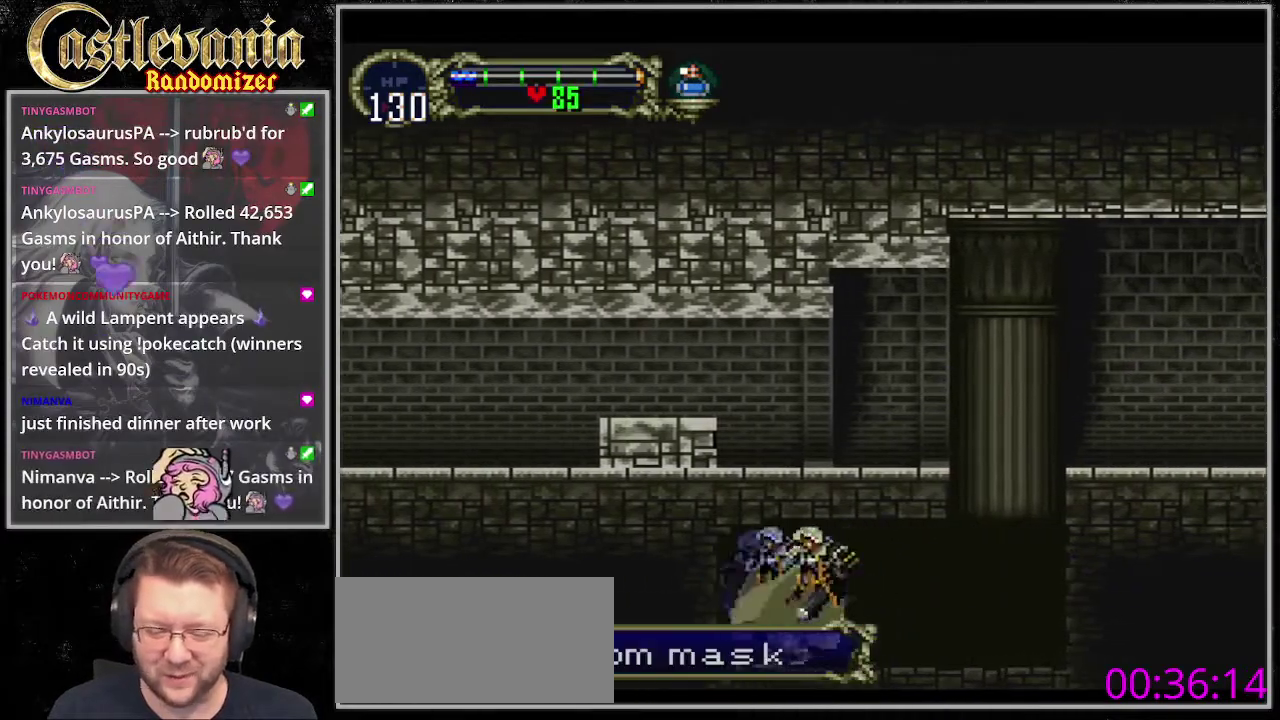
{"buttons": ["DPAD_RIGHT"], "events": []}
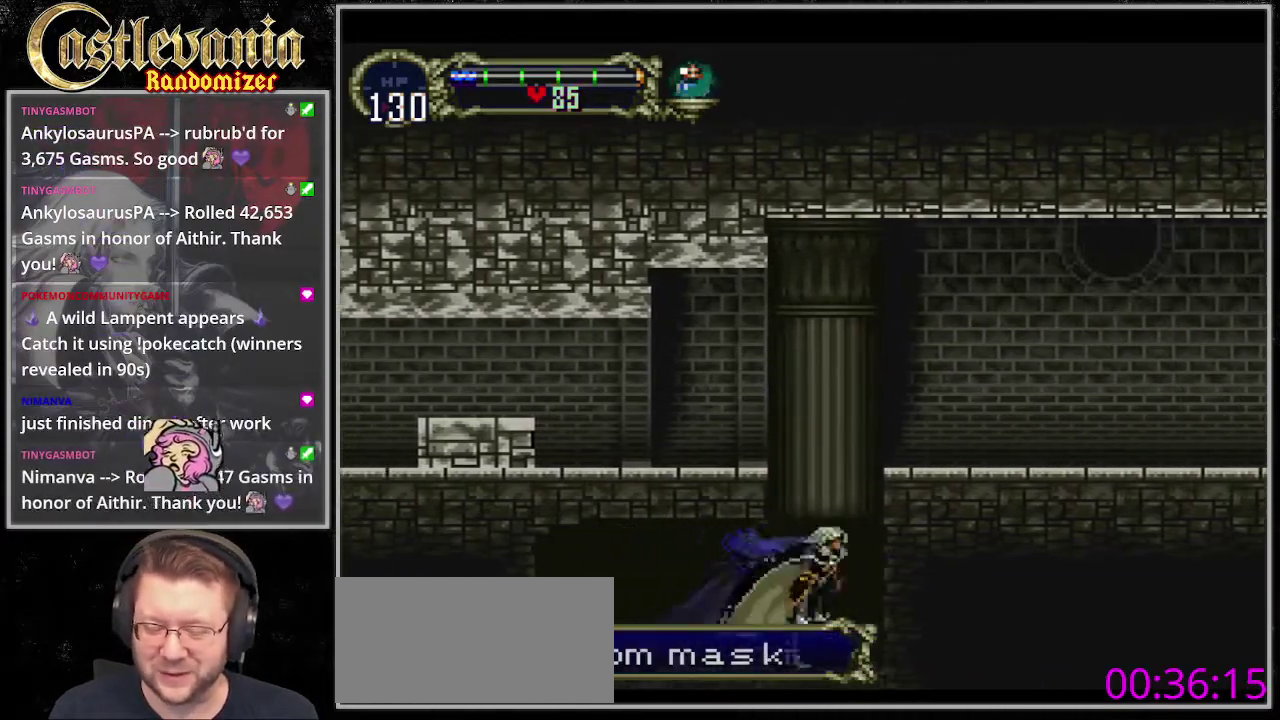
{"buttons": [], "events": [[169, "DPAD_RIGHT", "up"]]}
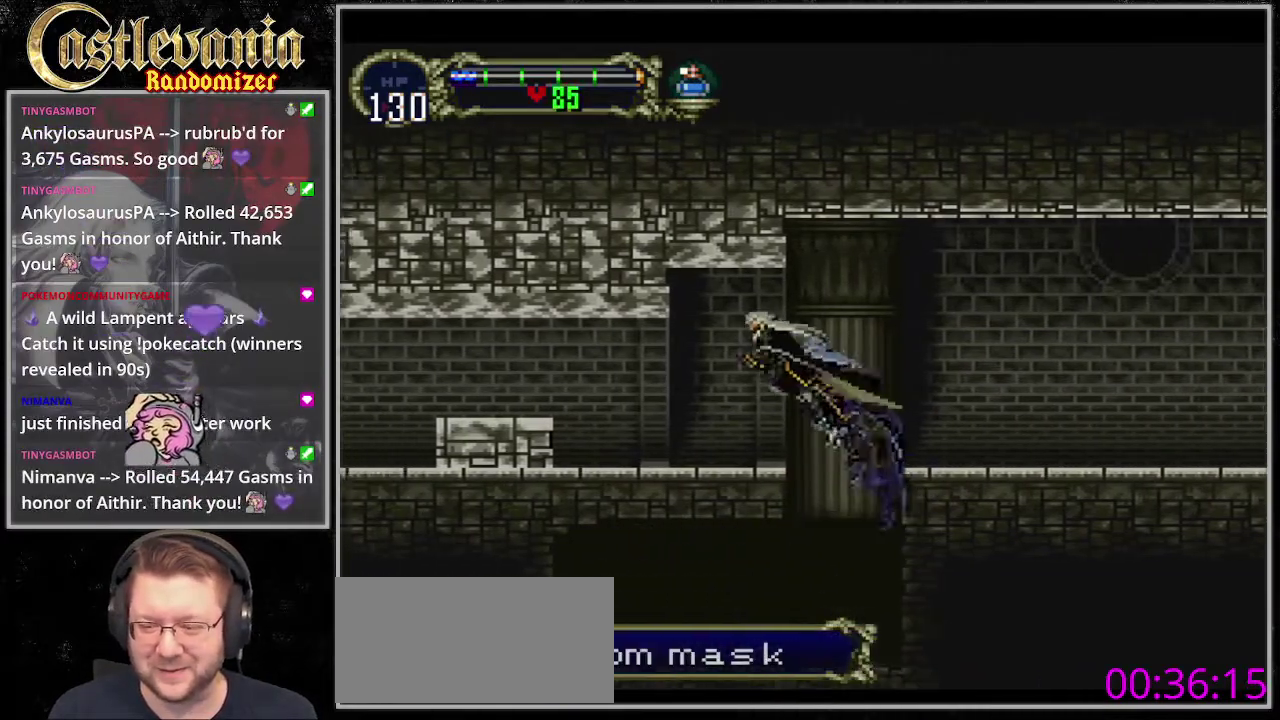
{"buttons": [], "events": []}
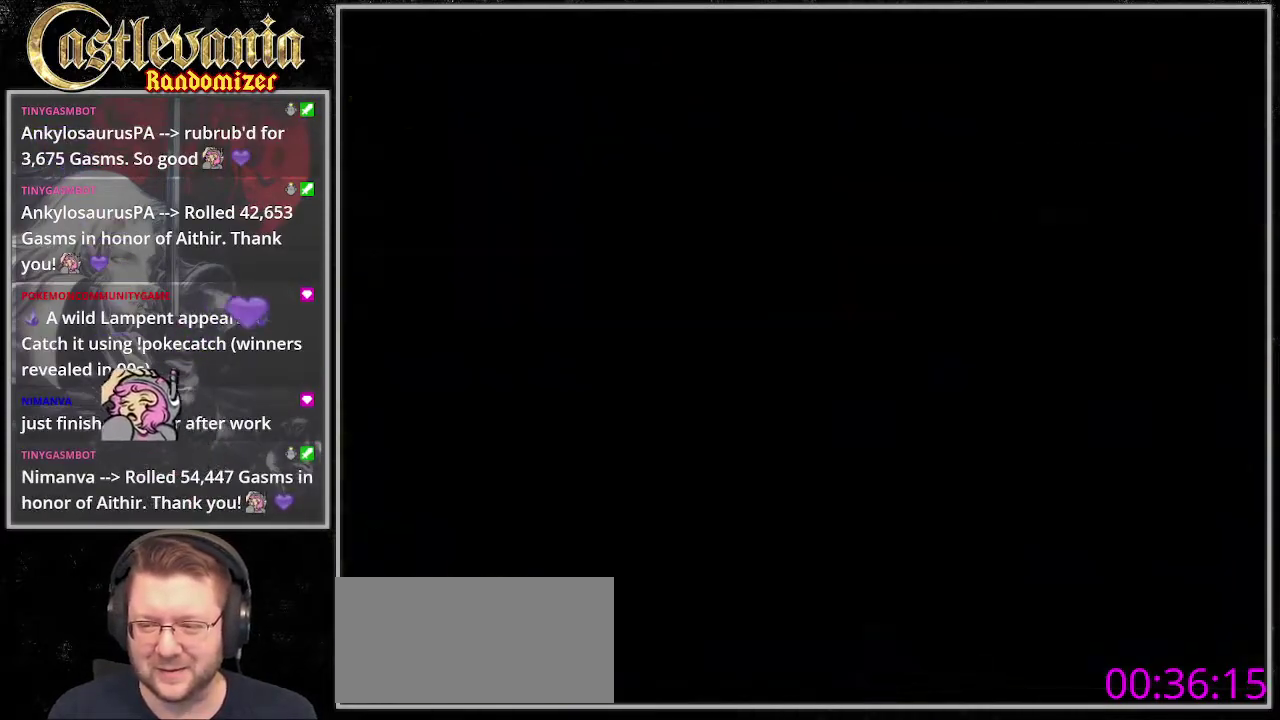
{"buttons": ["START"], "events": [[169, "START", "down"]]}
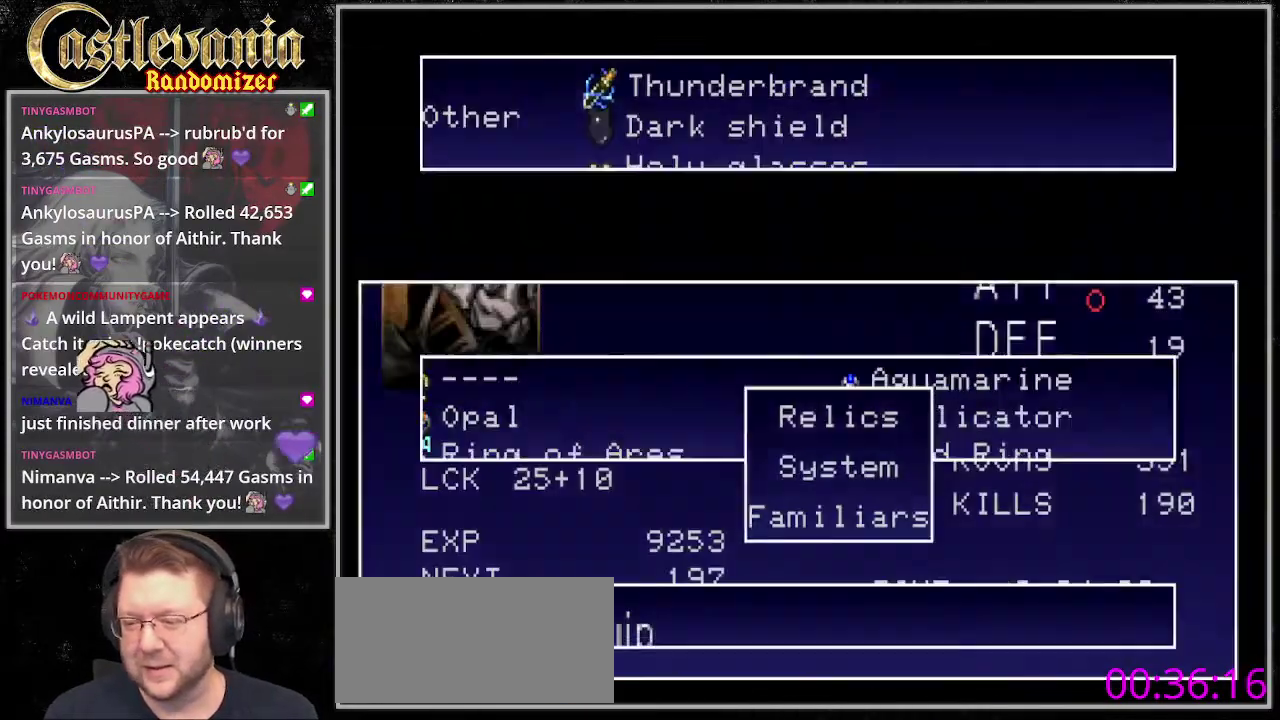
{"buttons": [], "events": [[136, "START", "up"], [406, "DPAD_UP", "down"], [507, "DPAD_UP", "up"]]}
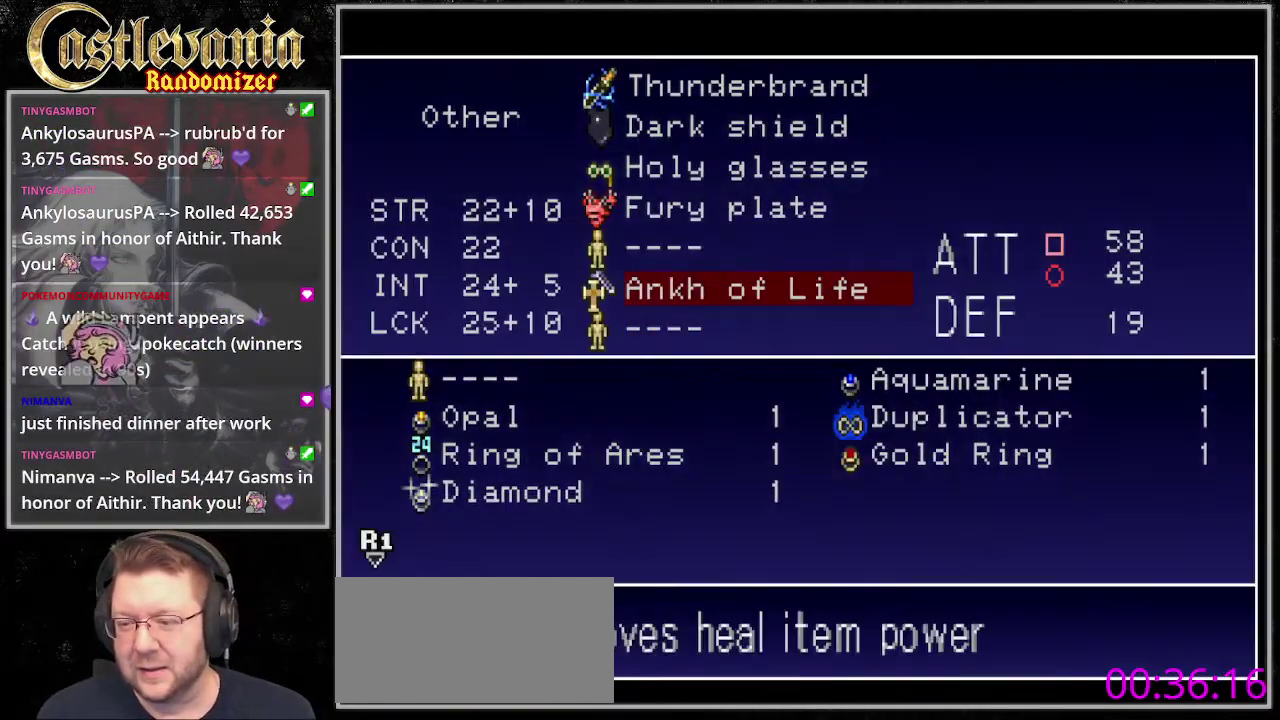
{"buttons": [], "events": [[102, "DPAD_UP", "down"], [169, "DPAD_UP", "up"], [237, "DPAD_UP", "down"], [338, "DPAD_UP", "up"], [406, "DPAD_UP", "down"], [473, "DPAD_UP", "up"]]}
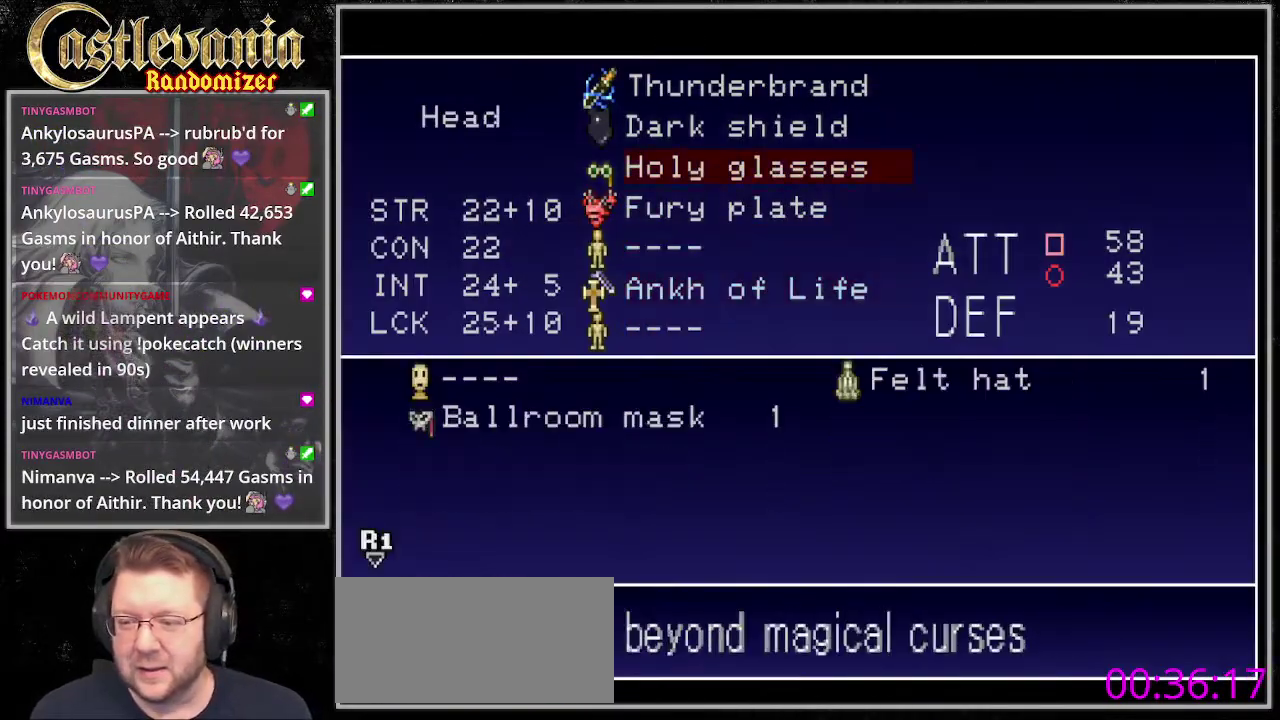
{"buttons": [], "events": [[68, "DPAD_UP", "down"], [169, "DPAD_UP", "up"]]}